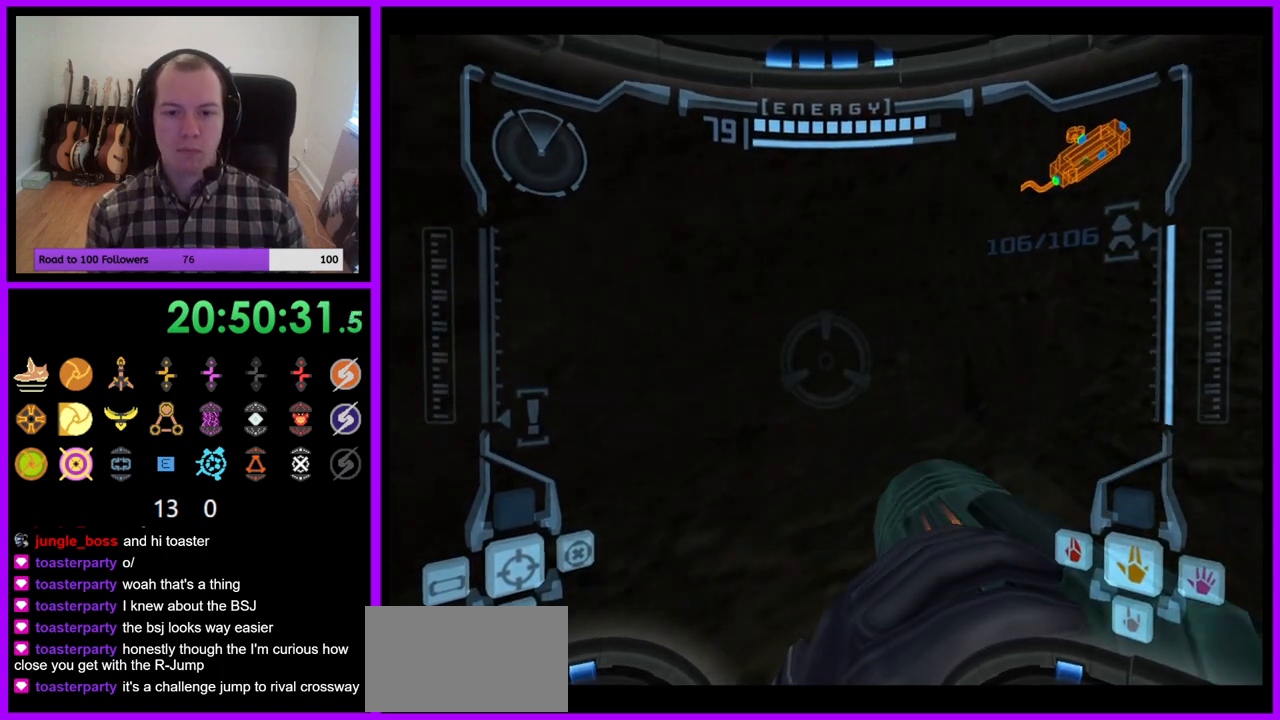
Gameplay with a controller (Nintendo layout); each line is a JSON object with the inputs held at the frame after it (dt_ms = milliseconds from this image to that frame). "events" lists button and stick changes between this image and that frame as [ms after this image, input, new state], when the widget could be followed in between. Not read: L3 R3 left_stick.
{"dt_ms": 500, "buttons": [], "right_stick": "center", "events": [[317, "R1", "up"]]}
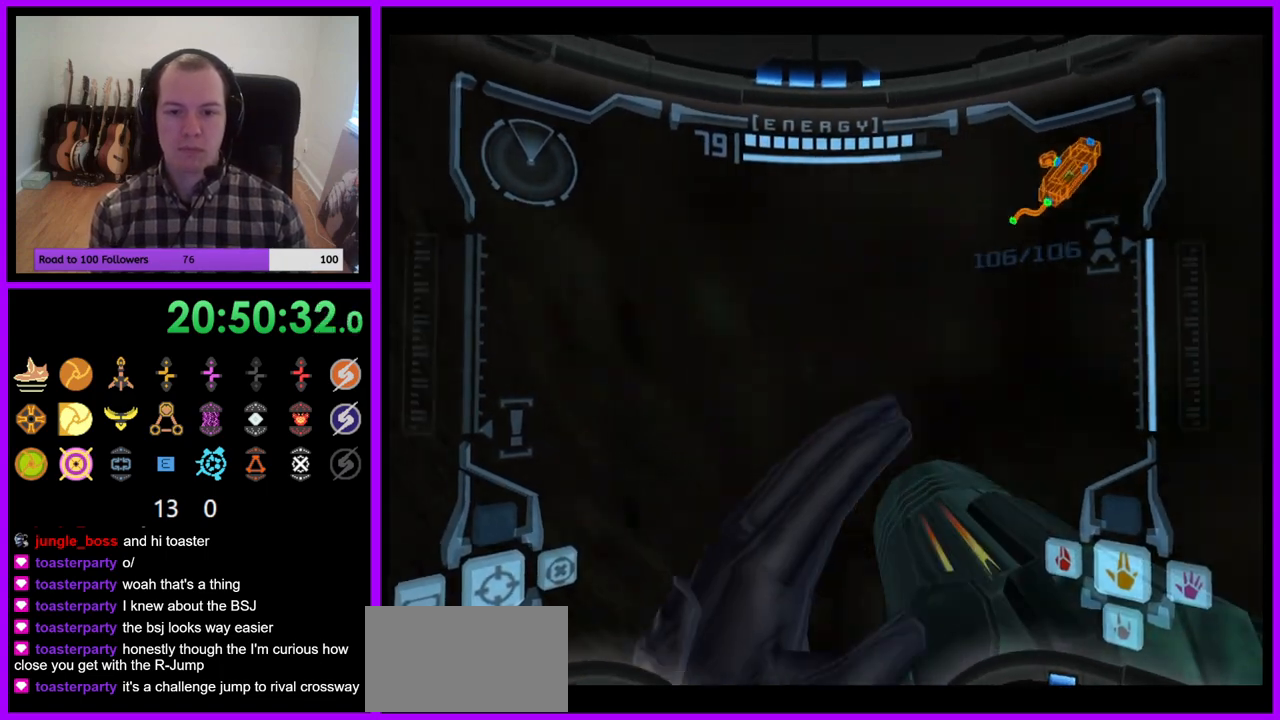
{"dt_ms": 500, "buttons": ["L1"], "right_stick": "center", "events": [[467, "L1", "down"]]}
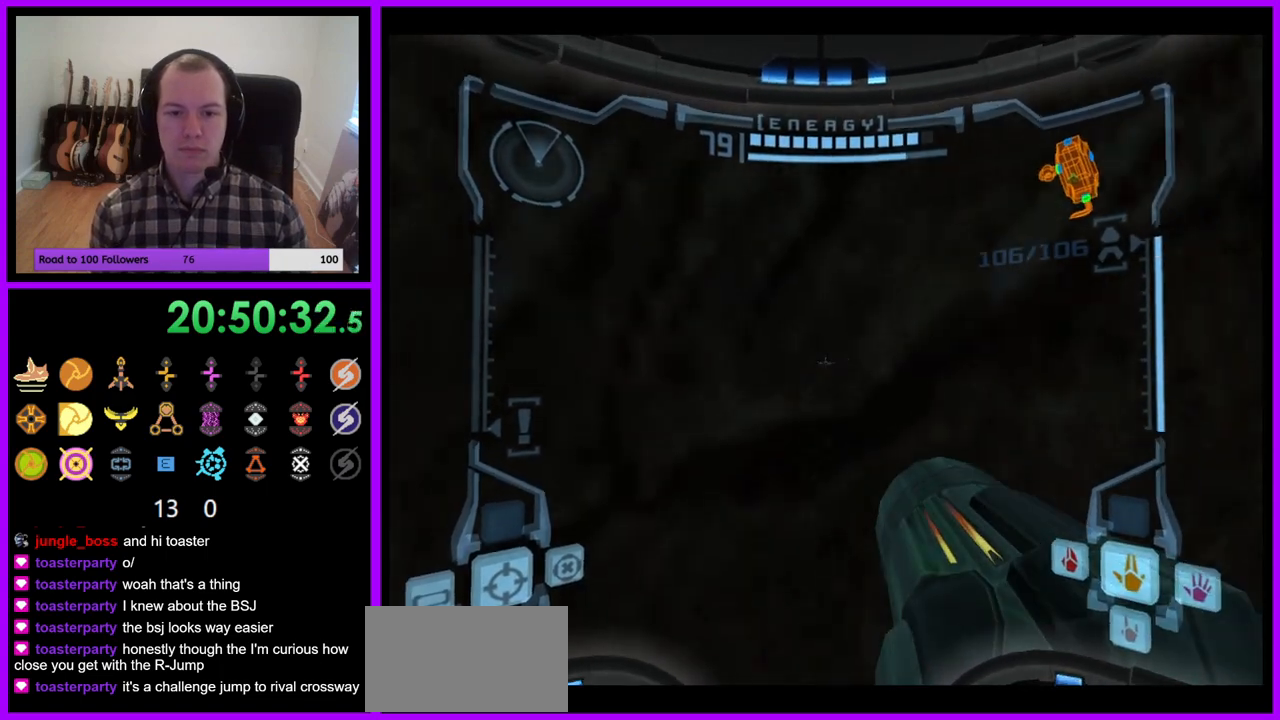
{"dt_ms": 500, "buttons": [], "right_stick": "center", "events": [[83, "B", "down"], [167, "B", "up"], [333, "L1", "up"]]}
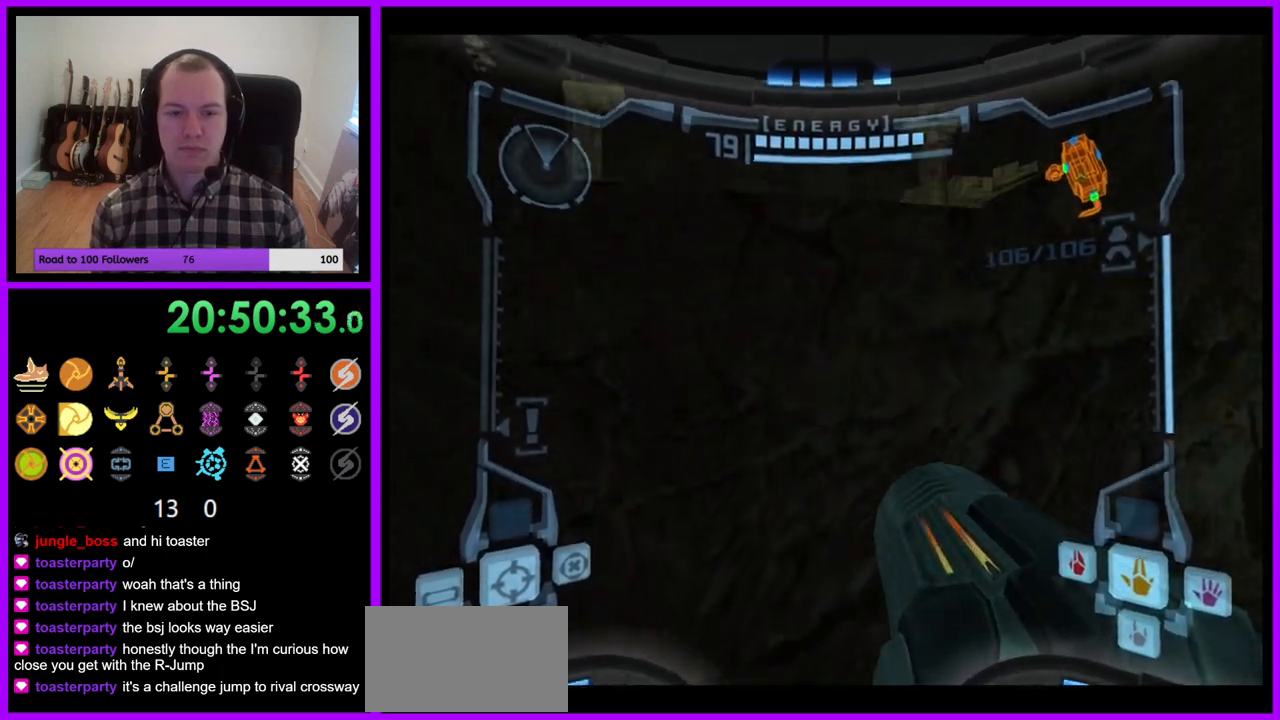
{"dt_ms": 500, "buttons": ["B"], "right_stick": "center", "events": [[483, "B", "down"]]}
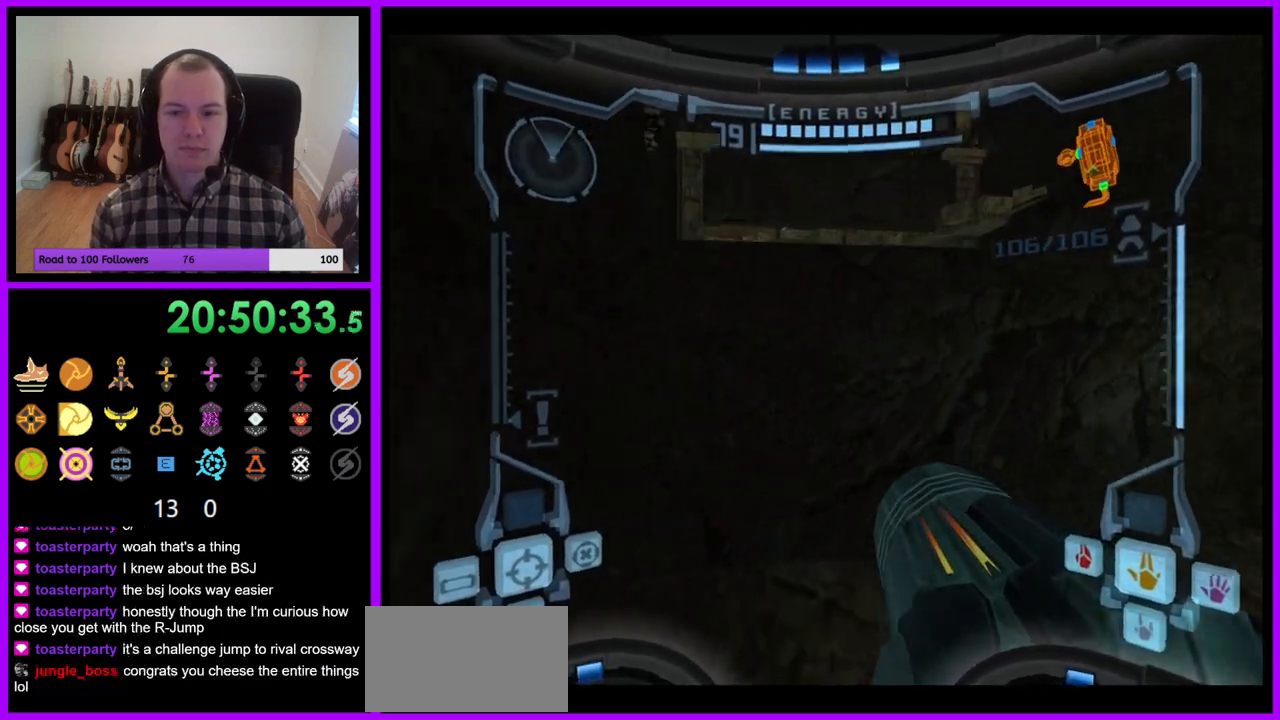
{"dt_ms": 500, "buttons": [], "right_stick": "center", "events": [[83, "B", "up"]]}
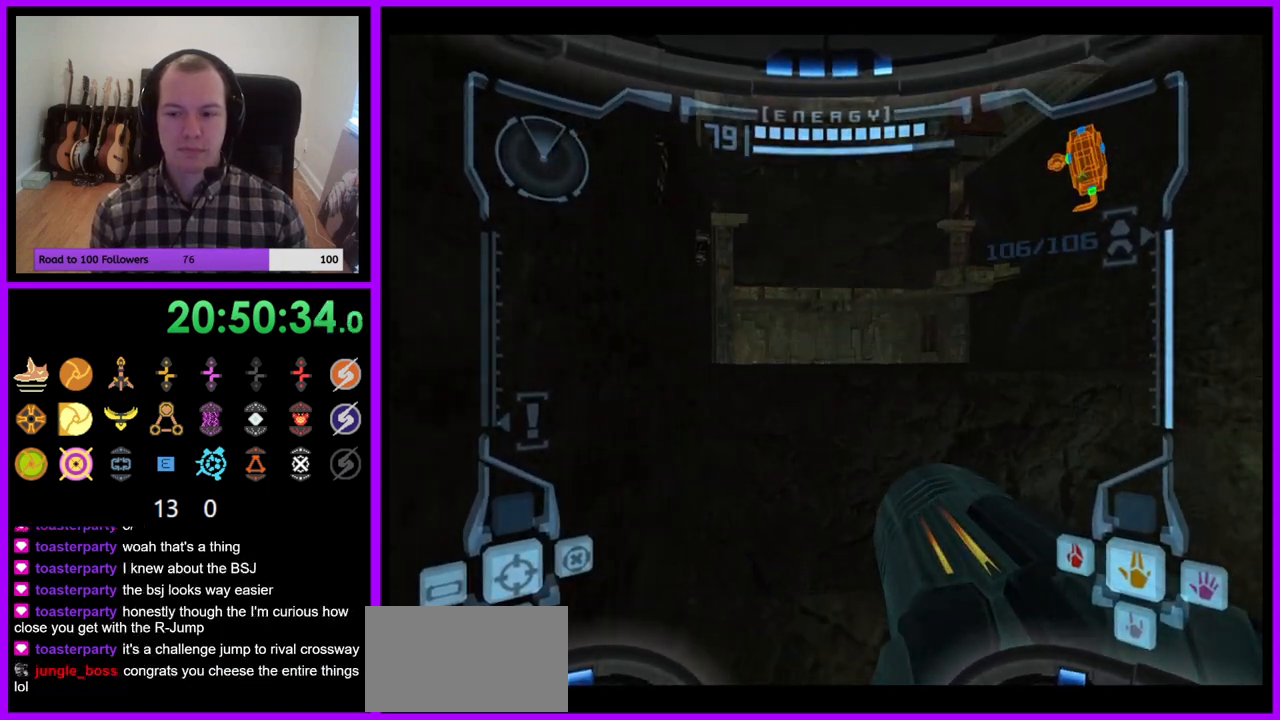
{"dt_ms": 500, "buttons": ["L1"], "right_stick": "center", "events": [[17, "L1", "down"]]}
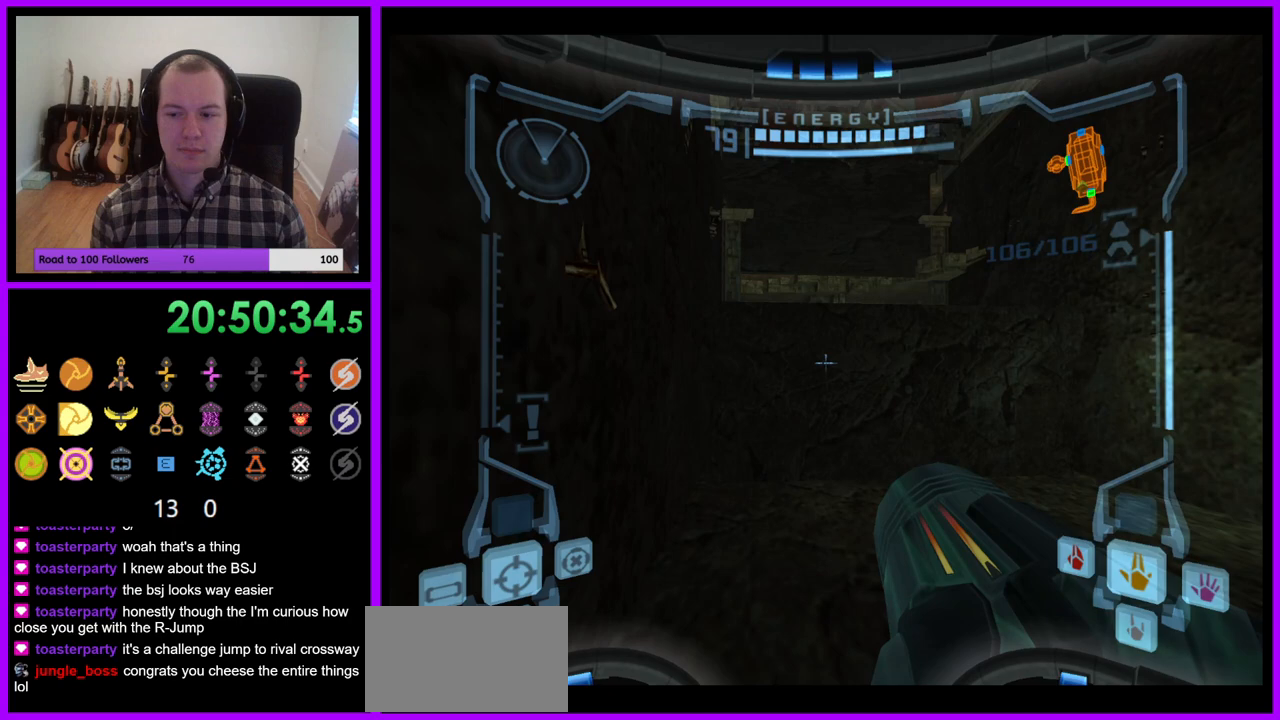
{"dt_ms": 500, "buttons": ["L1"], "right_stick": "center", "events": []}
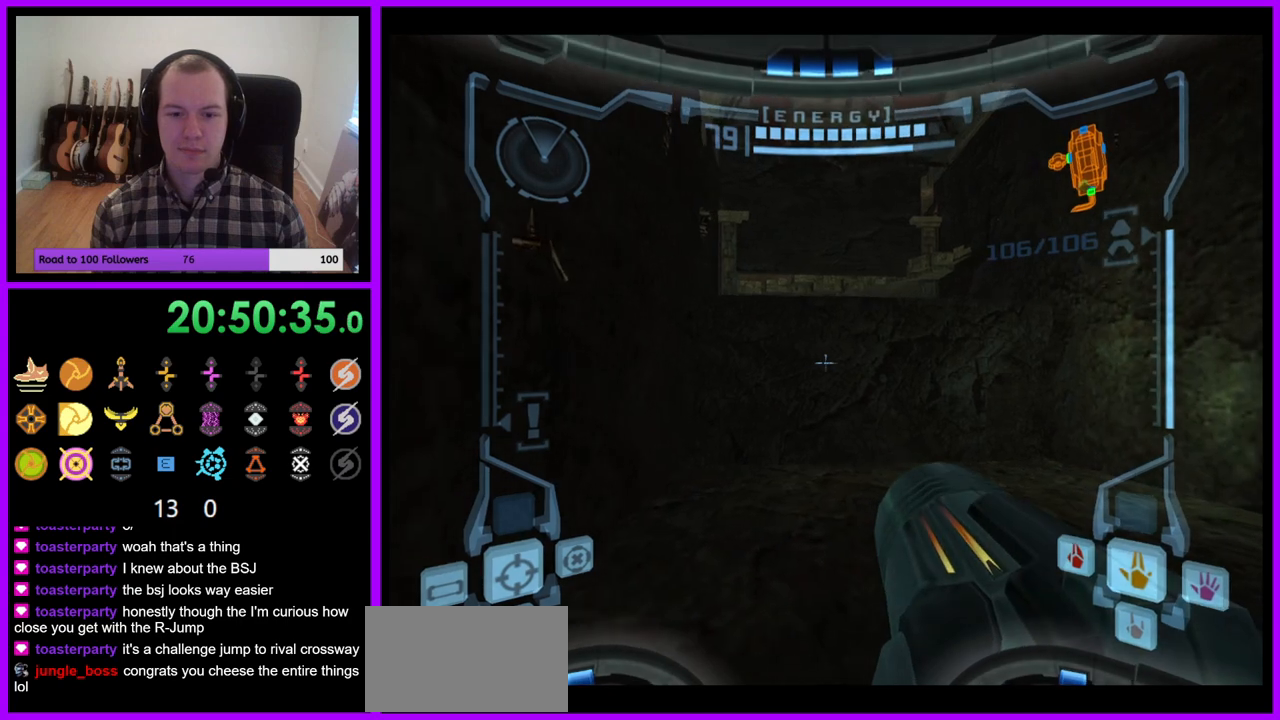
{"dt_ms": 500, "buttons": ["B", "L1"], "right_stick": "center", "events": [[133, "B", "down"], [250, "B", "up"], [483, "B", "down"]]}
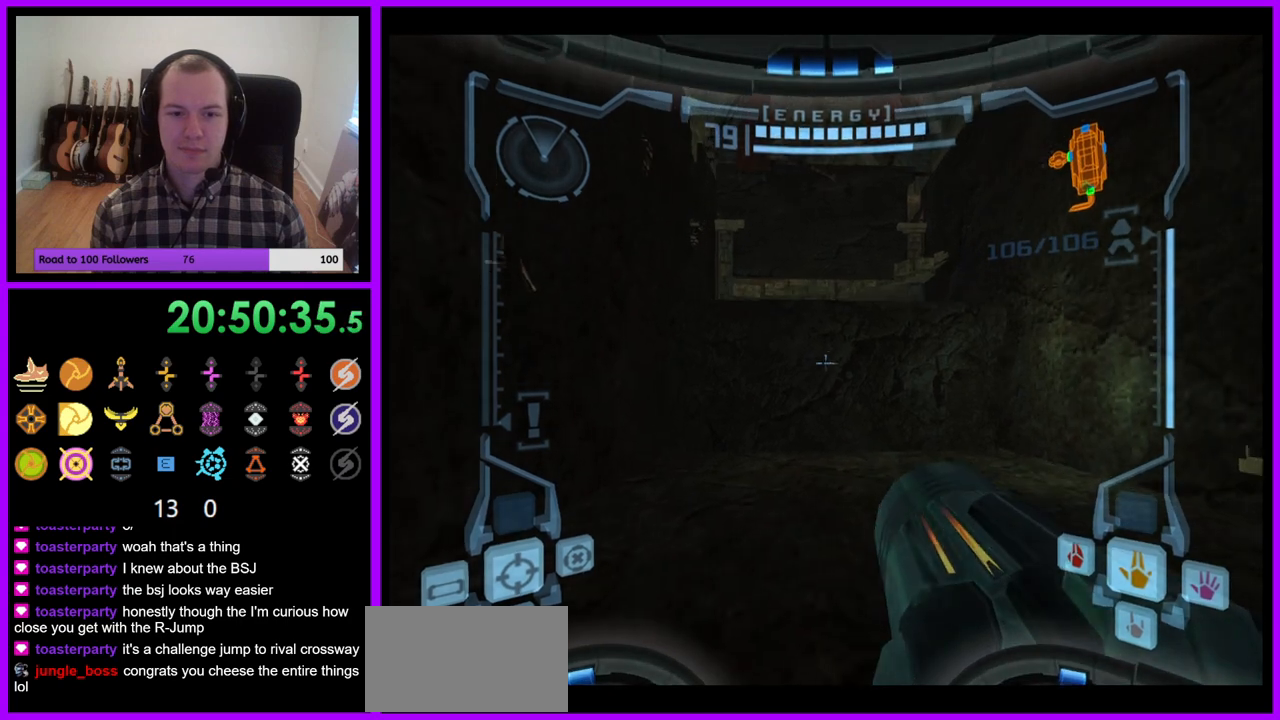
{"dt_ms": 500, "buttons": ["L1"], "right_stick": "center", "events": [[83, "B", "up"]]}
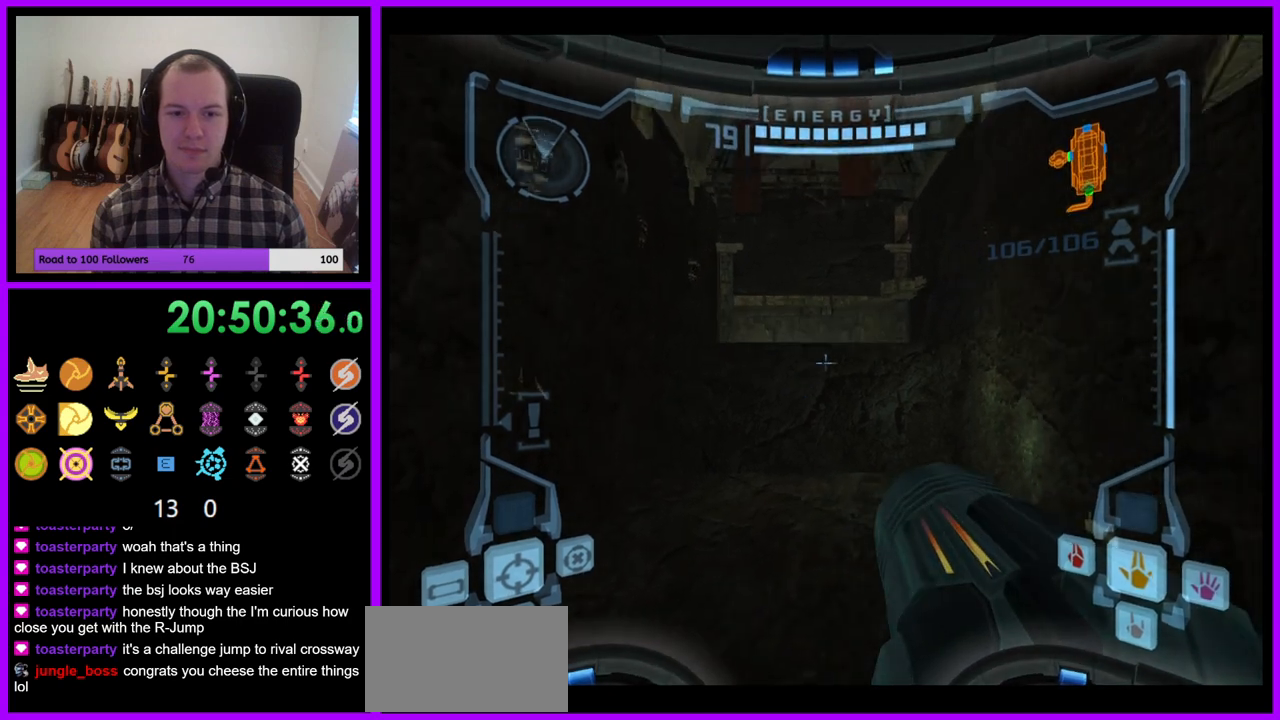
{"dt_ms": 500, "buttons": [], "right_stick": "center", "events": [[367, "L1", "up"]]}
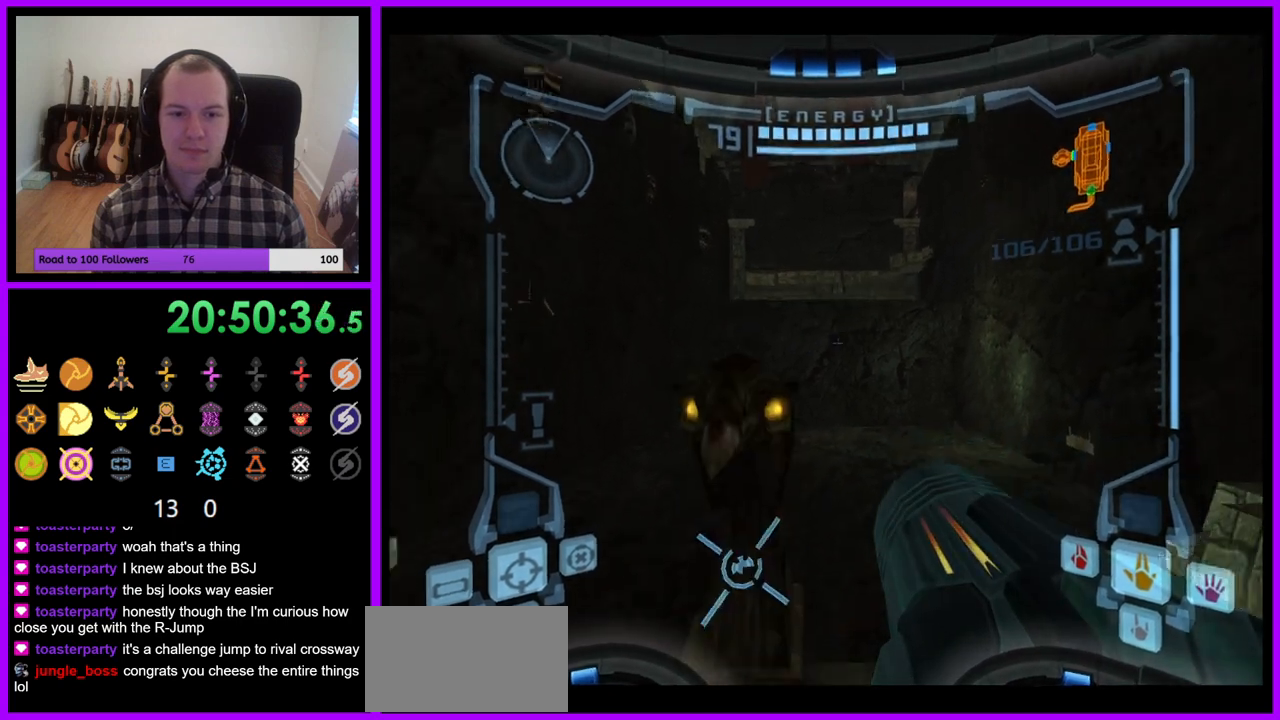
{"dt_ms": 500, "buttons": ["L1"], "right_stick": "center", "events": [[150, "L1", "down"], [317, "B", "down"], [417, "B", "up"]]}
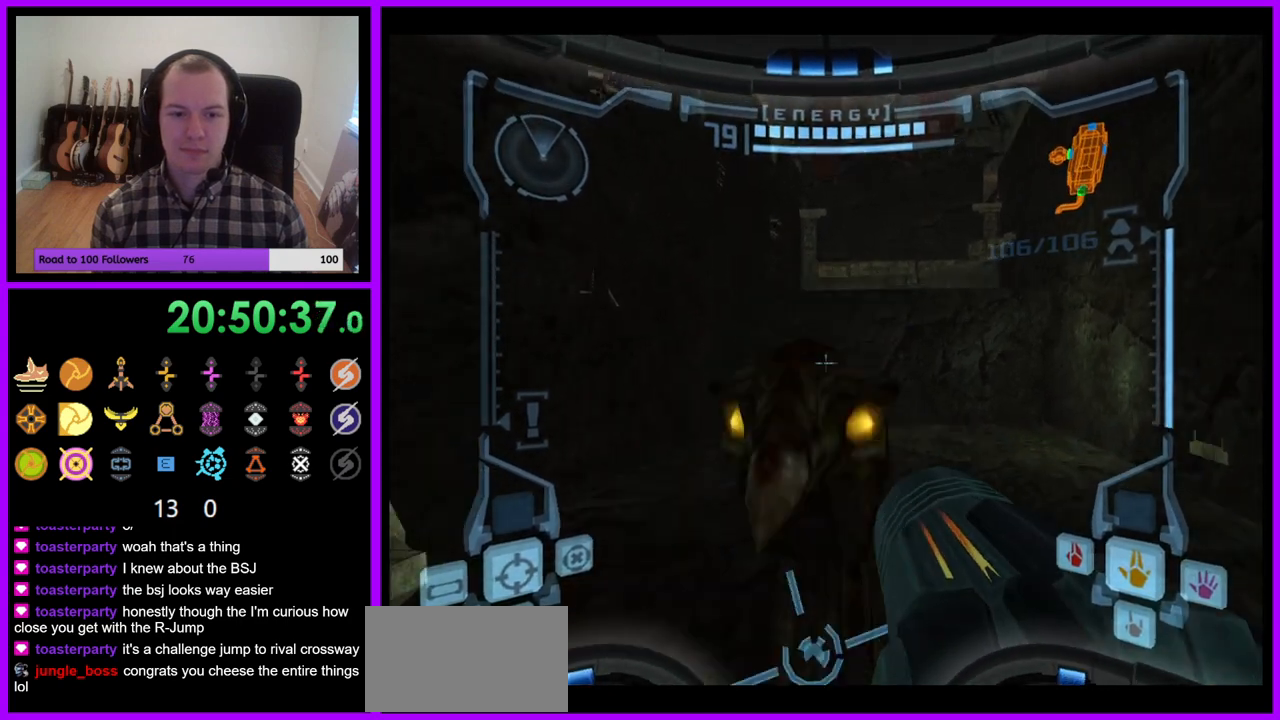
{"dt_ms": 500, "buttons": ["L1"], "right_stick": "center", "events": []}
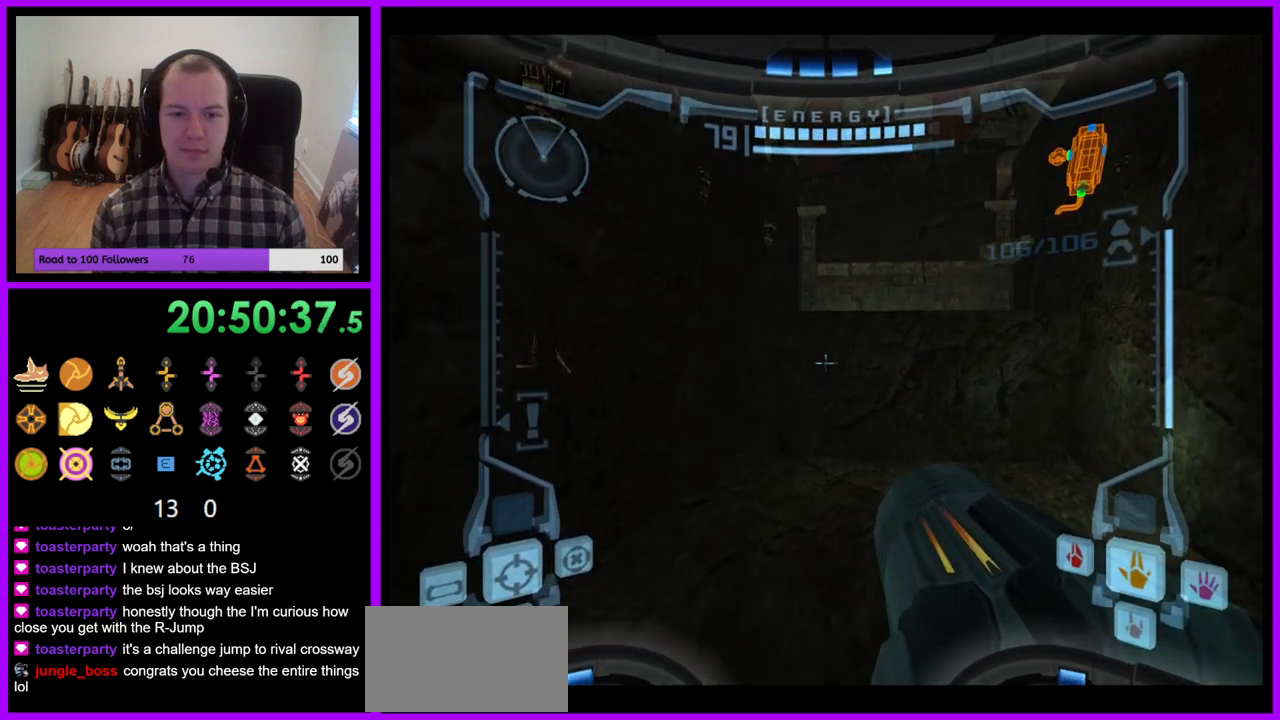
{"dt_ms": 500, "buttons": [], "right_stick": "center", "events": [[250, "L1", "up"]]}
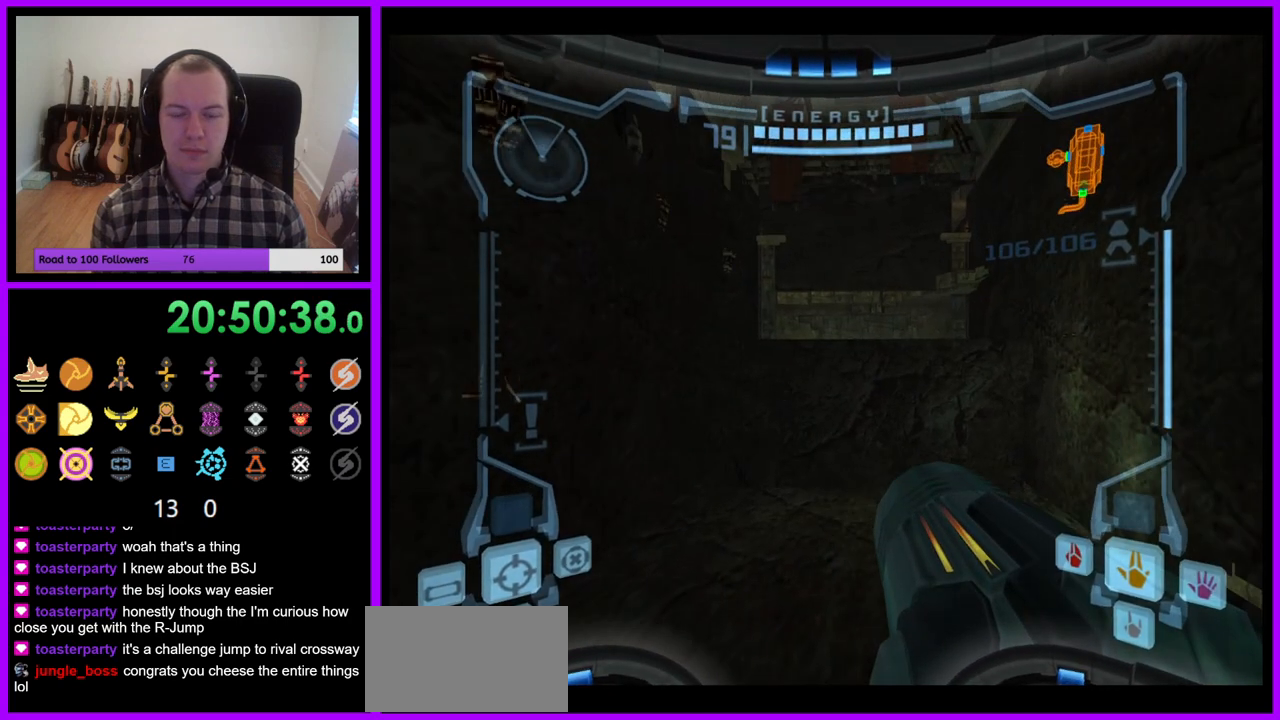
{"dt_ms": 500, "buttons": ["L1"], "right_stick": "center", "events": [[50, "L1", "down"]]}
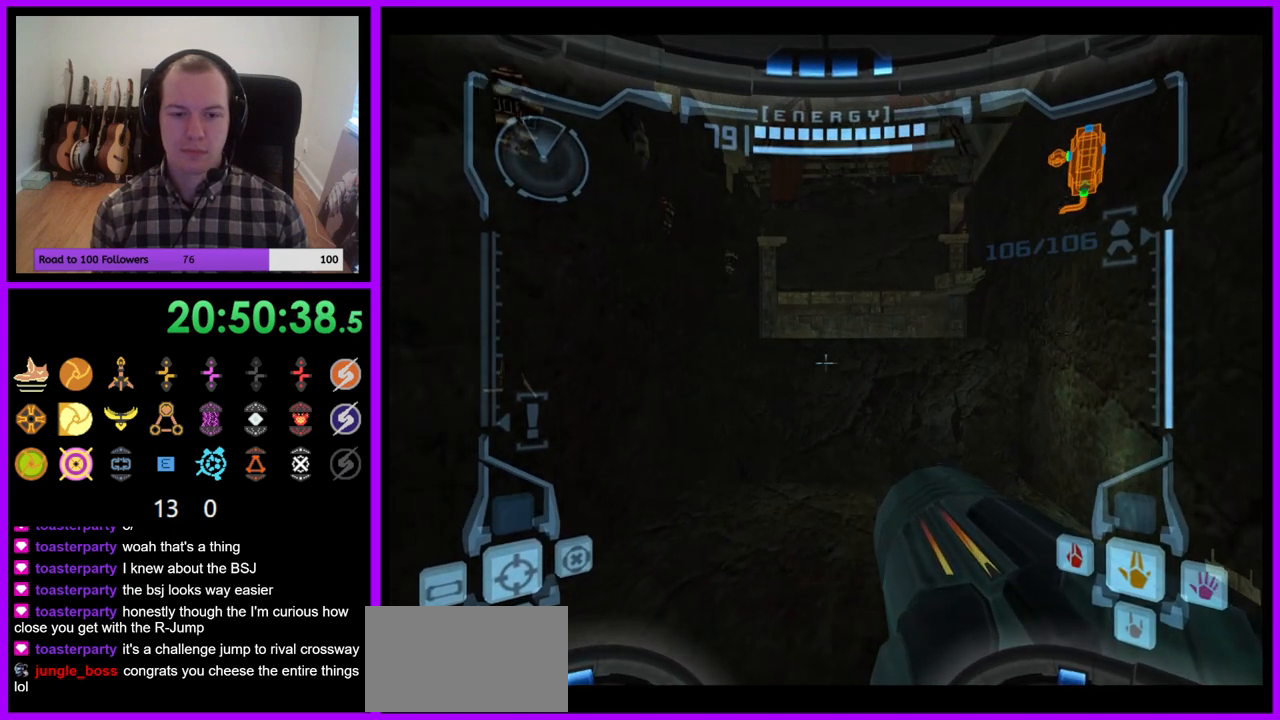
{"dt_ms": 500, "buttons": ["L1"], "right_stick": "center", "events": [[117, "L1", "up"], [433, "L1", "down"]]}
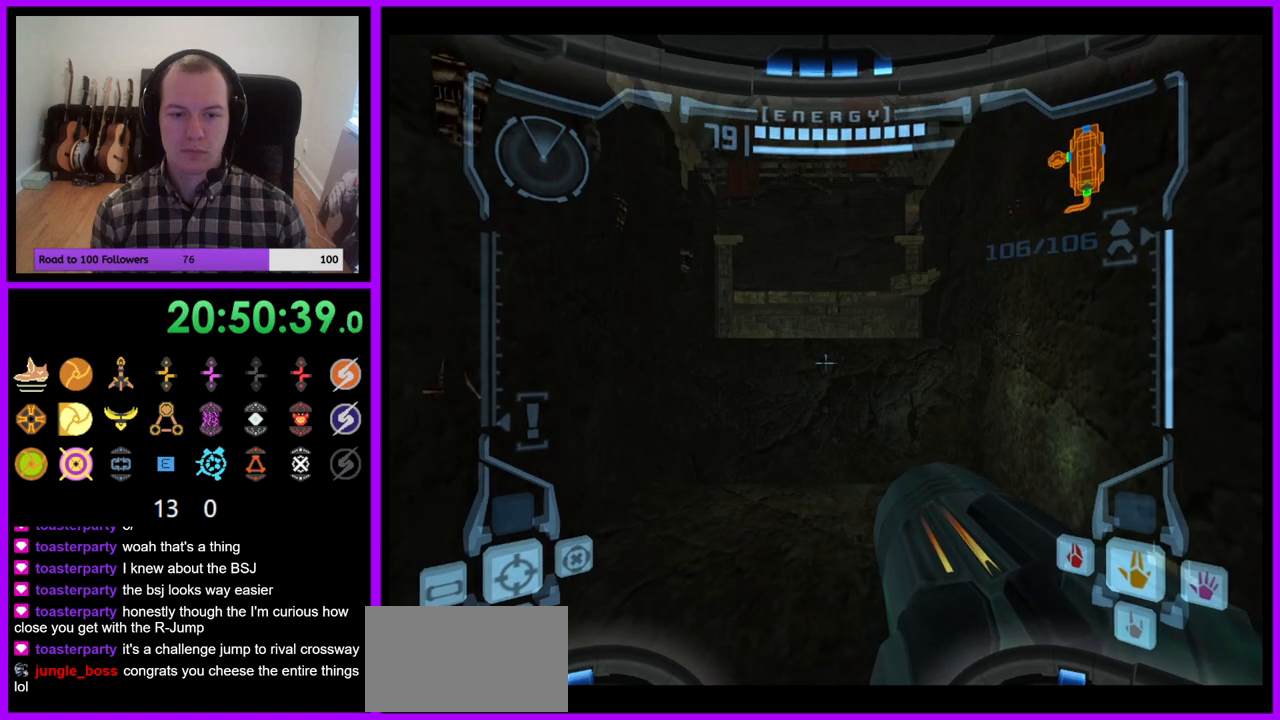
{"dt_ms": 500, "buttons": [], "right_stick": "center", "events": [[383, "L1", "up"]]}
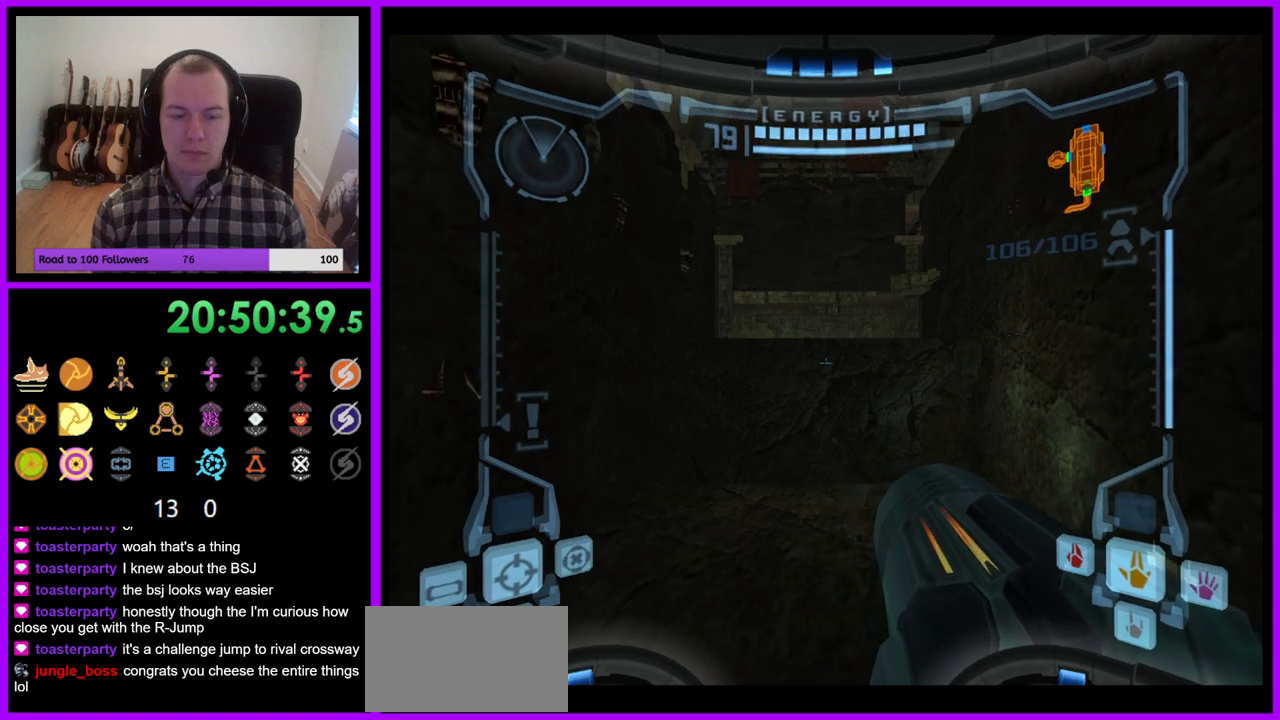
{"dt_ms": 500, "buttons": ["L1"], "right_stick": "center", "events": [[433, "L1", "down"]]}
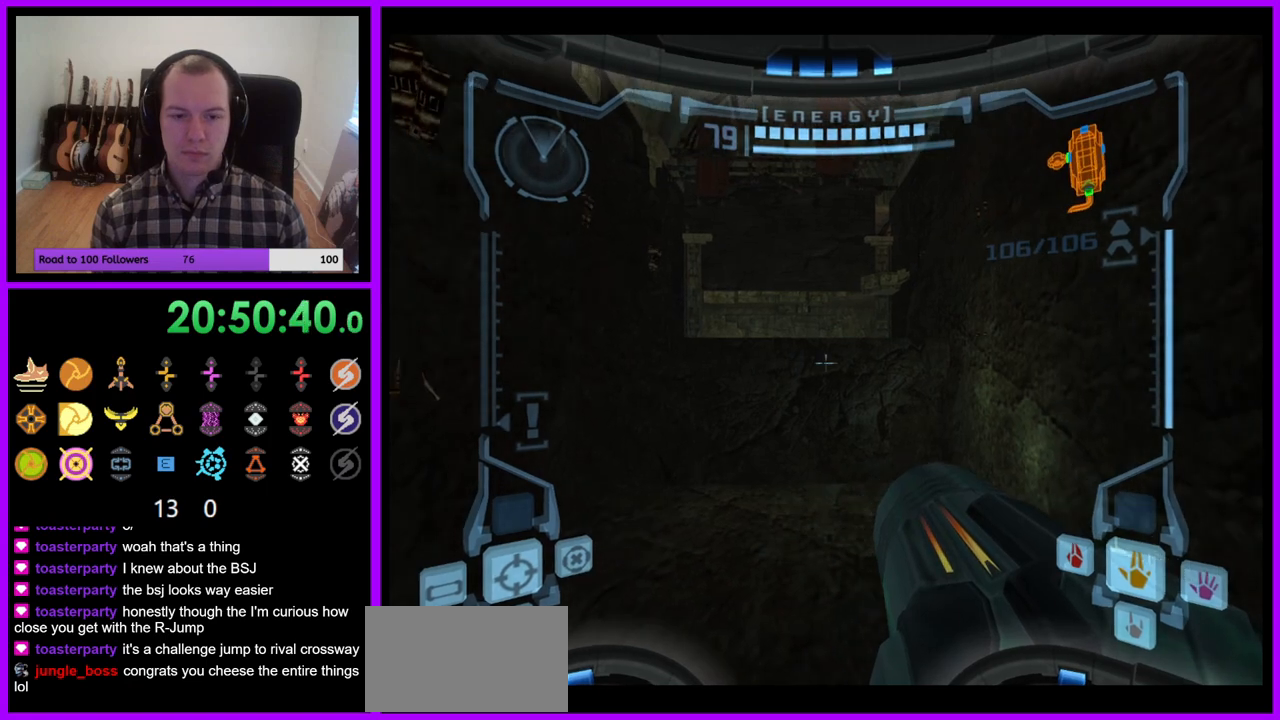
{"dt_ms": 500, "buttons": ["L1"], "right_stick": "center", "events": []}
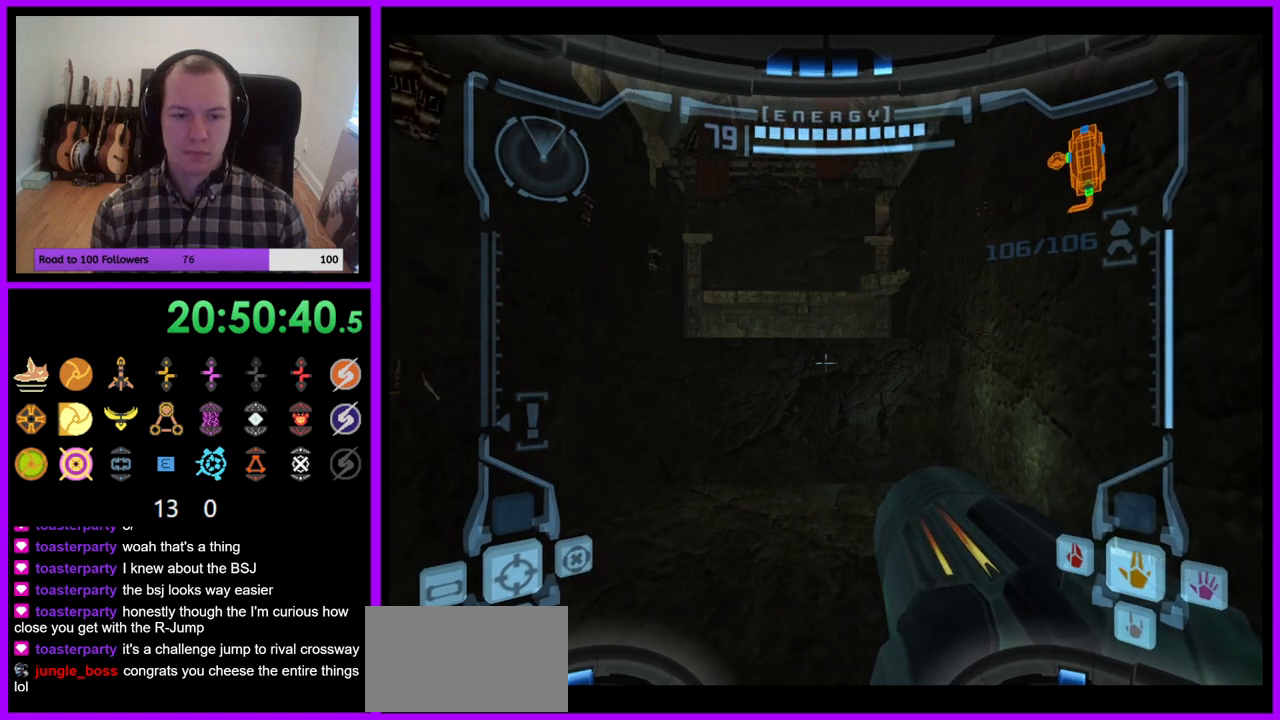
{"dt_ms": 500, "buttons": ["L1"], "right_stick": "center", "events": [[283, "B", "down"], [333, "B", "up"]]}
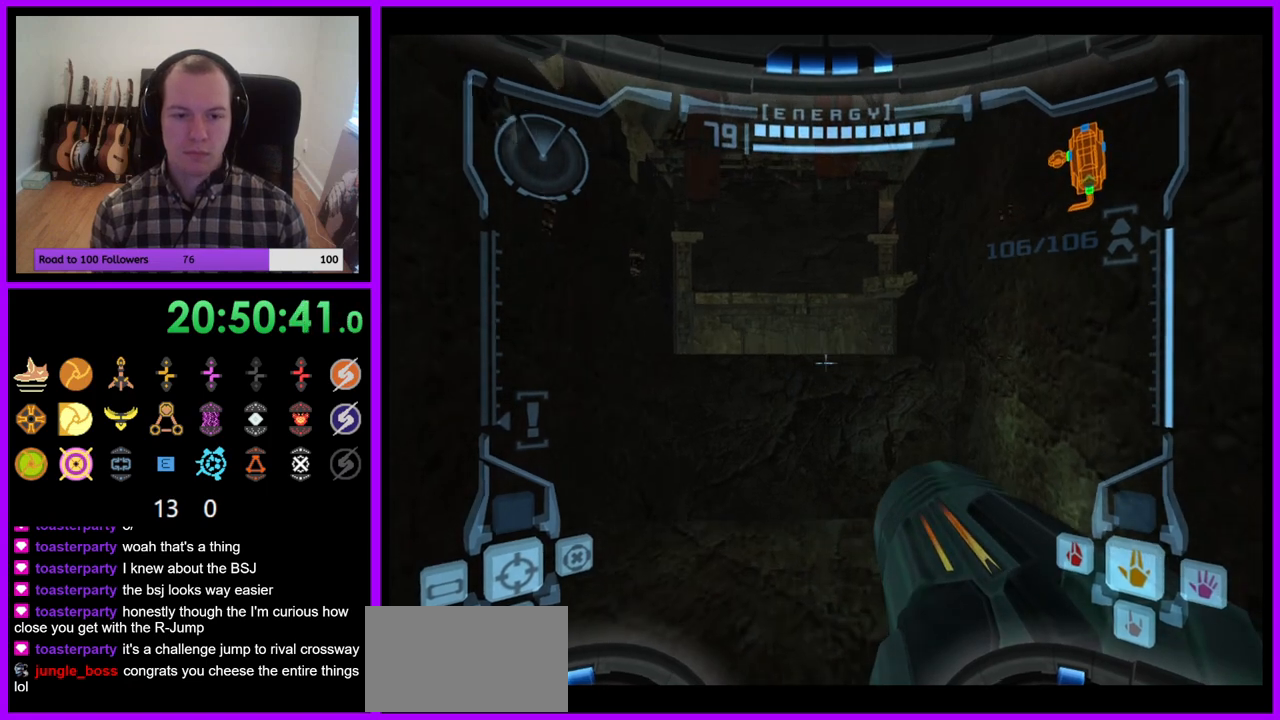
{"dt_ms": 500, "buttons": ["R1"], "right_stick": "center", "events": [[17, "L1", "up"], [100, "R1", "down"]]}
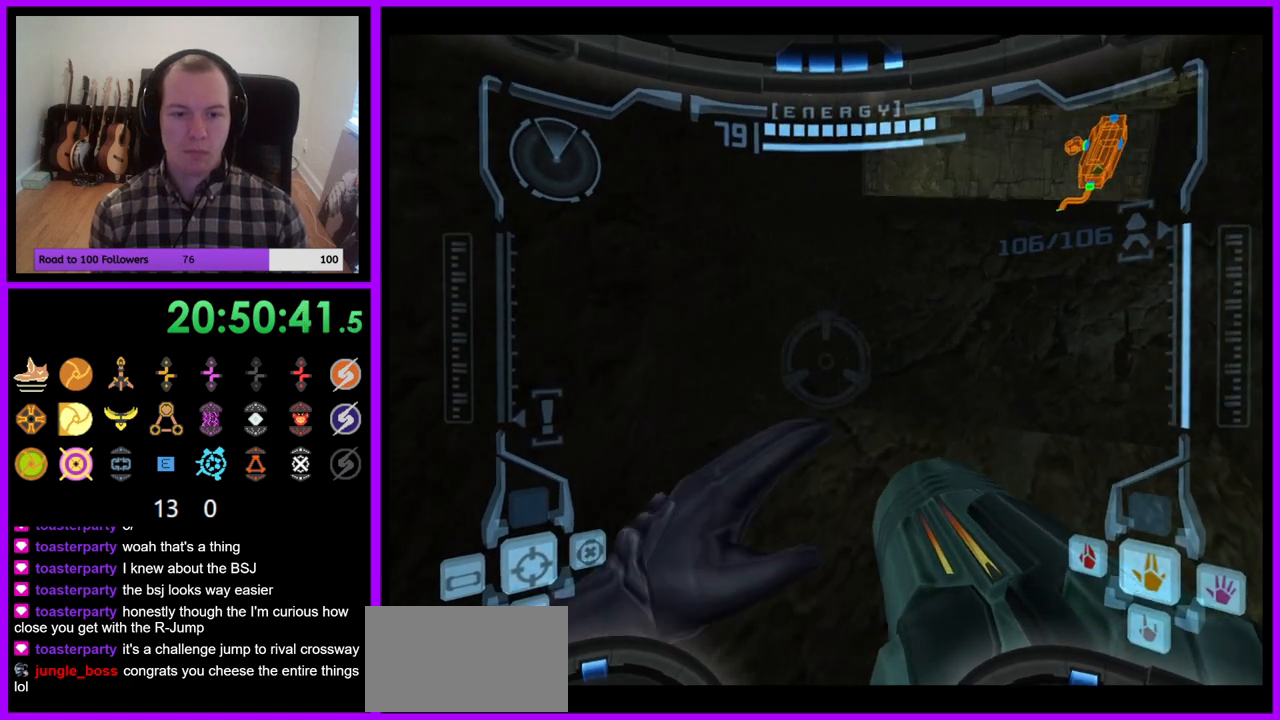
{"dt_ms": 500, "buttons": ["R1"], "right_stick": "center", "events": [[317, "B", "down"], [317, "L1", "down"], [400, "B", "up"], [467, "L1", "up"]]}
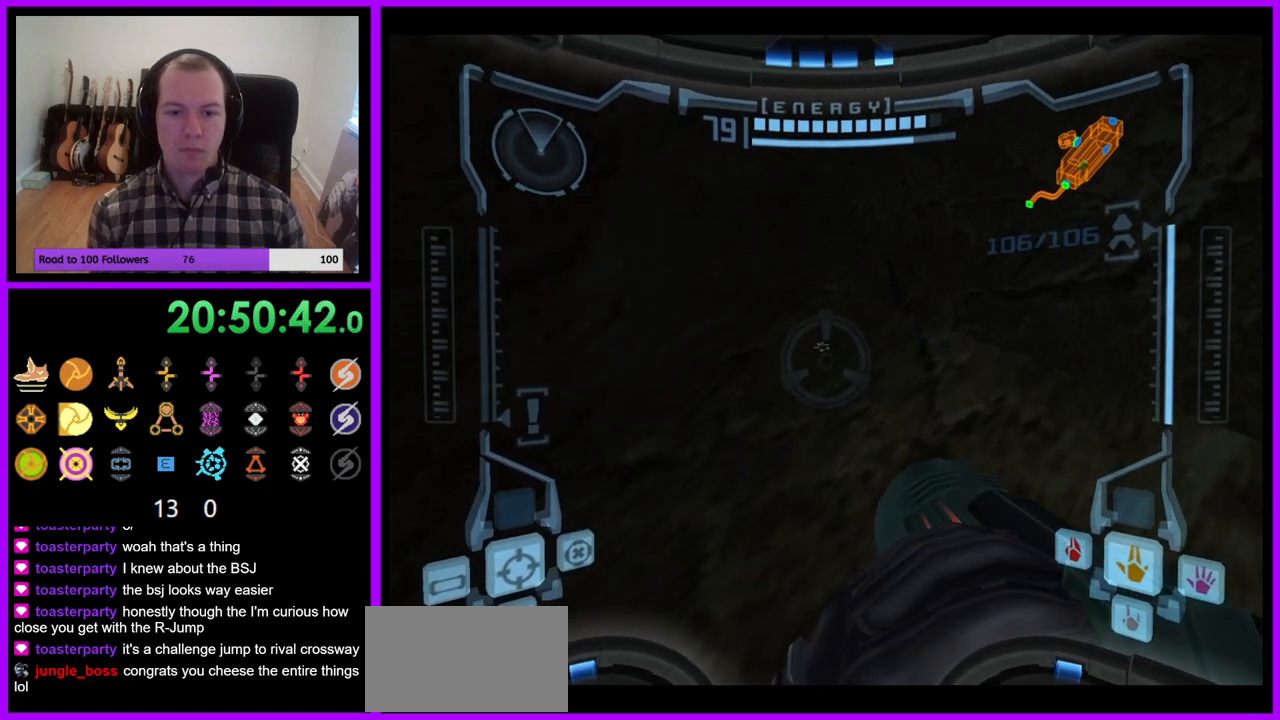
{"dt_ms": 1000, "buttons": [], "right_stick": "center"}
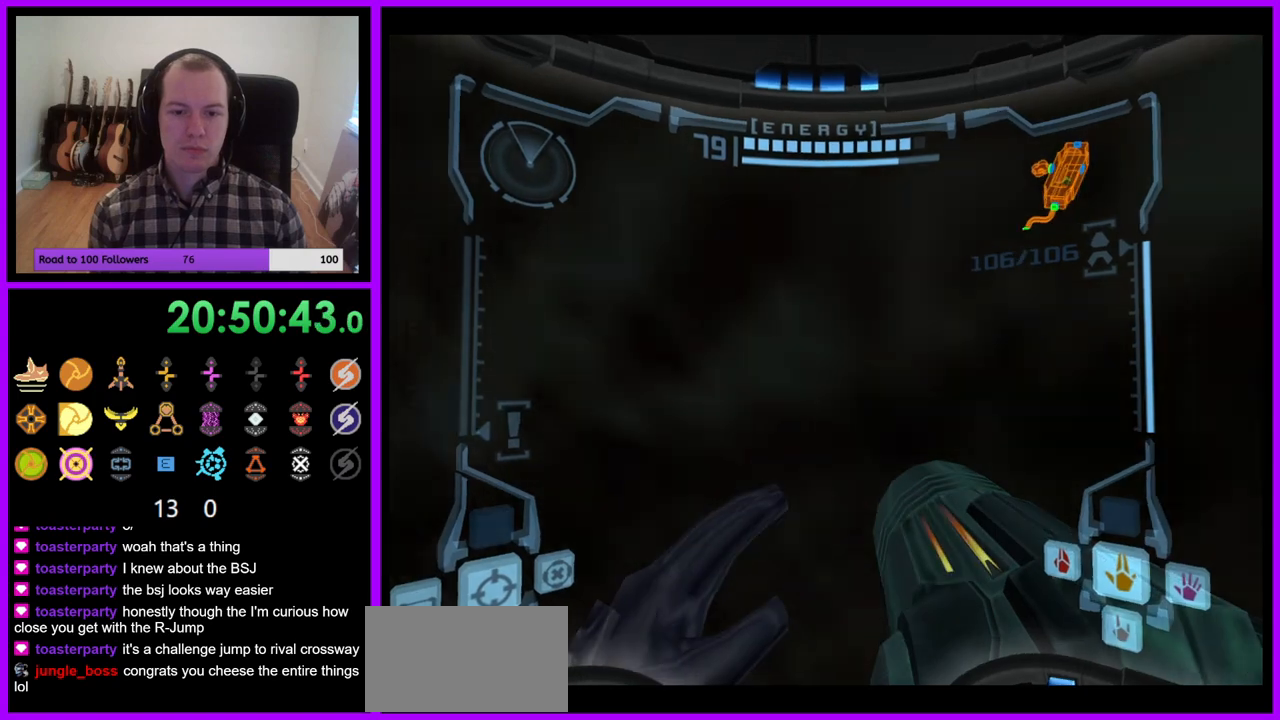
{"dt_ms": 500, "buttons": ["B", "L1"], "right_stick": "center", "events": [[333, "L1", "down"], [467, "B", "down"]]}
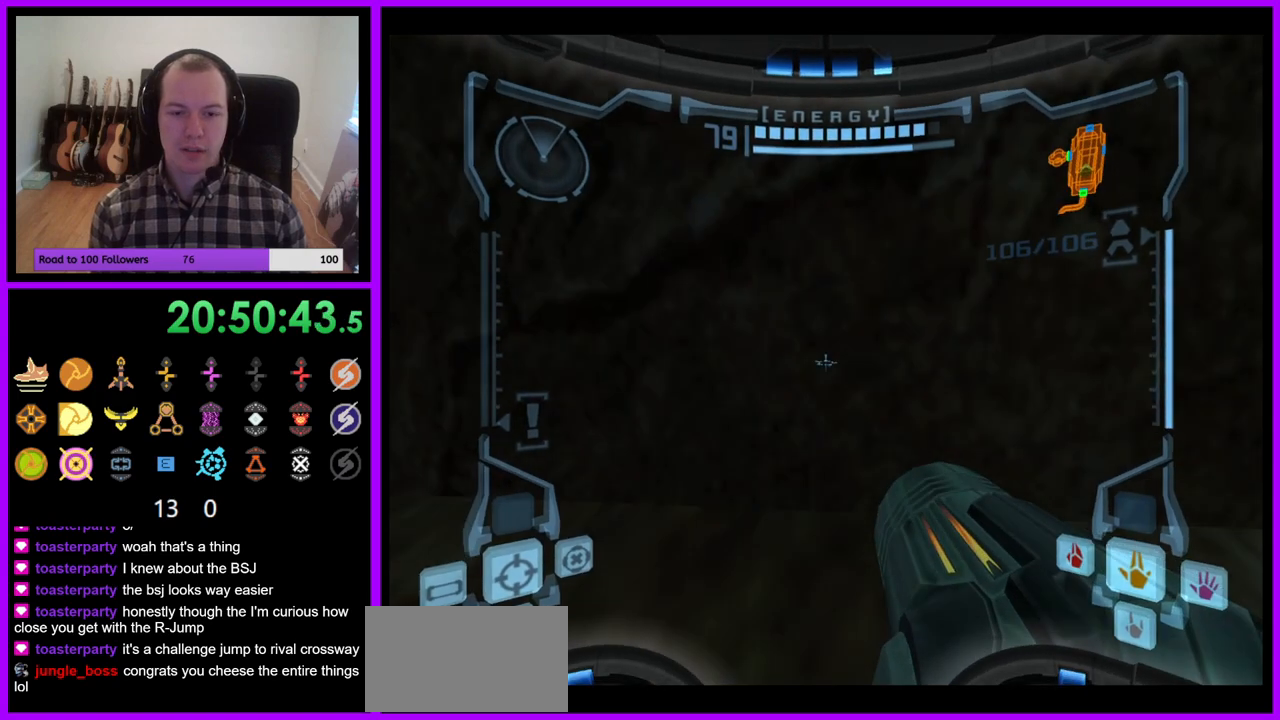
{"dt_ms": 500, "buttons": [], "right_stick": "center", "events": [[67, "B", "up"], [183, "L1", "up"]]}
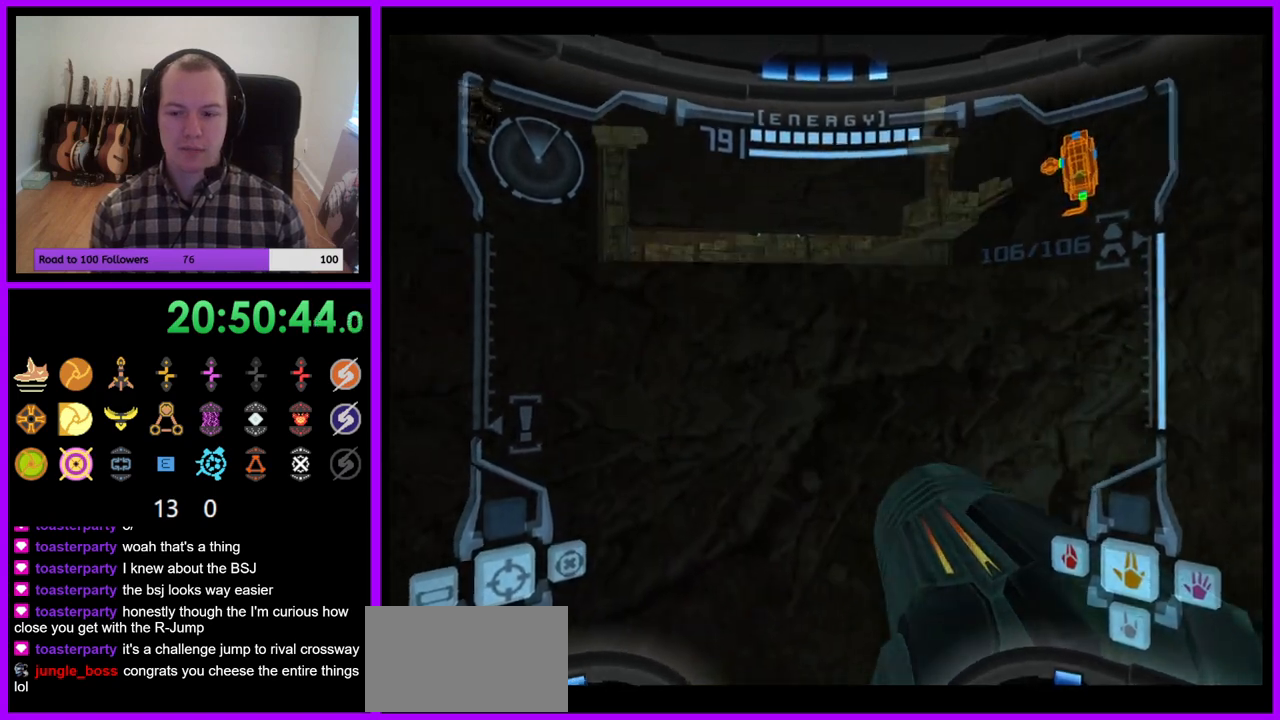
{"dt_ms": 500, "buttons": ["L1"], "right_stick": "center", "events": [[350, "L1", "down"], [400, "B", "down"], [467, "B", "up"]]}
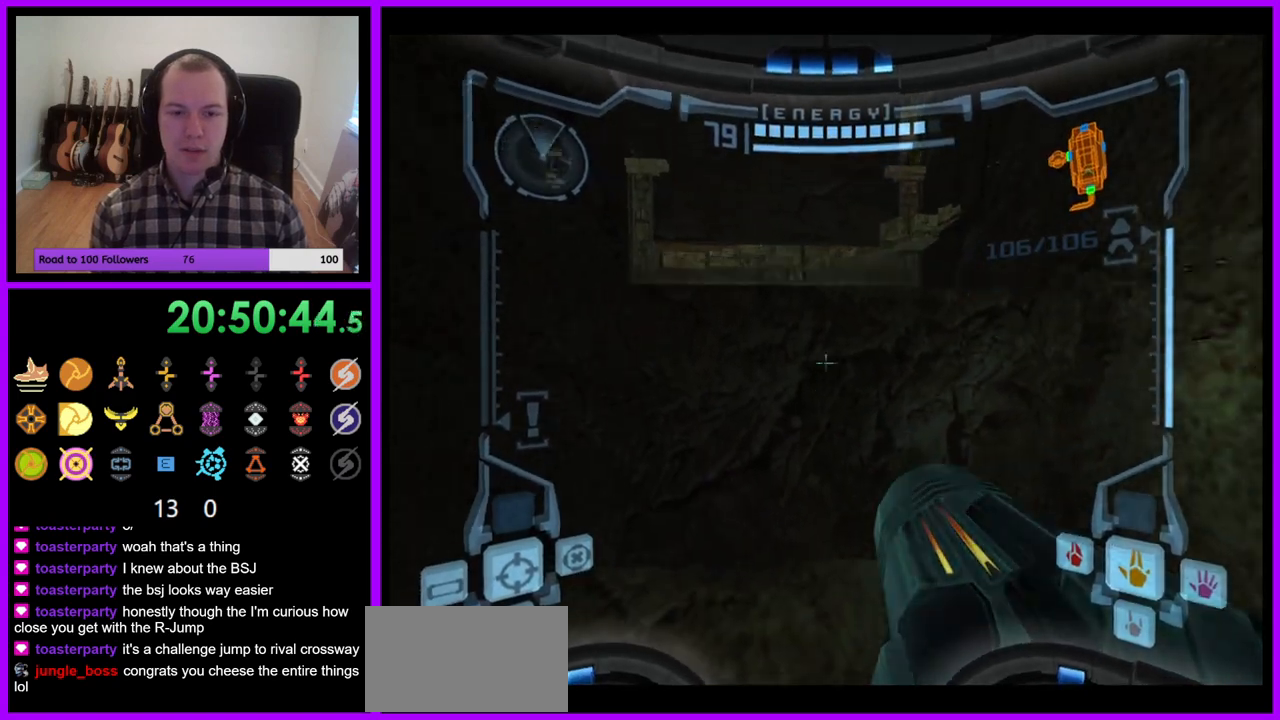
{"dt_ms": 500, "buttons": [], "right_stick": "center", "events": [[100, "L1", "up"]]}
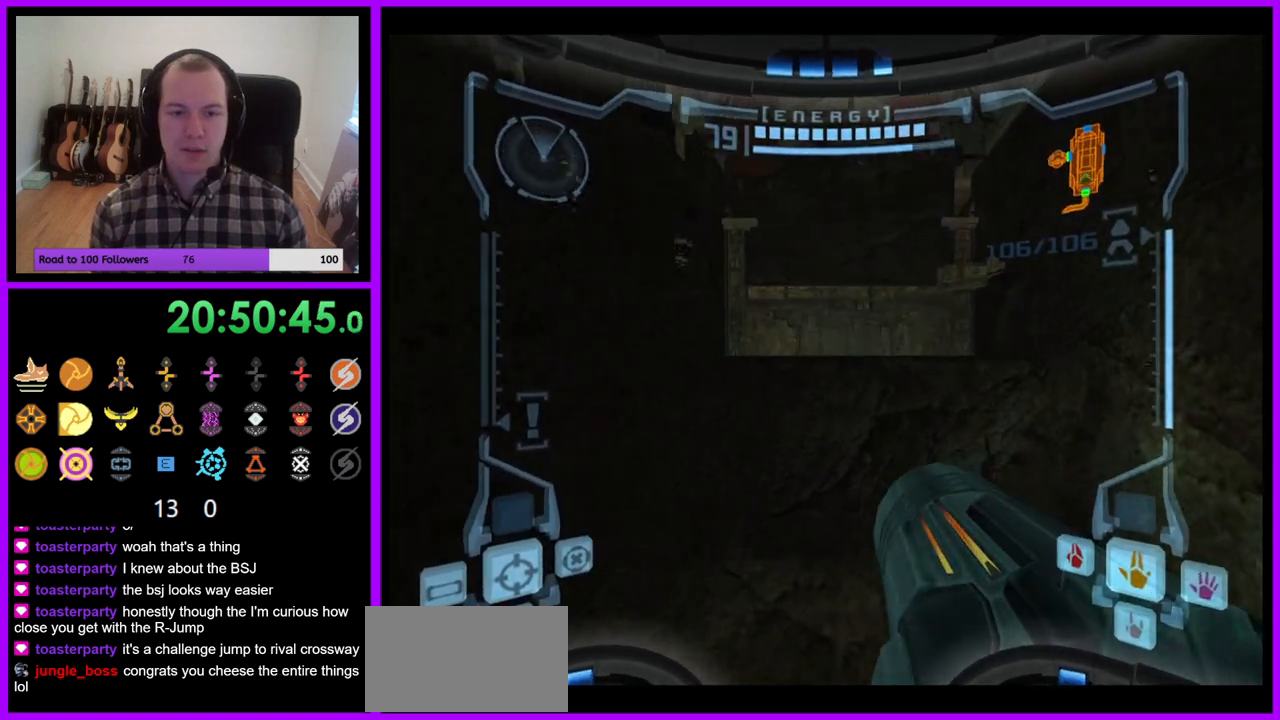
{"dt_ms": 500, "buttons": ["L1"], "right_stick": "center", "events": [[350, "L1", "down"]]}
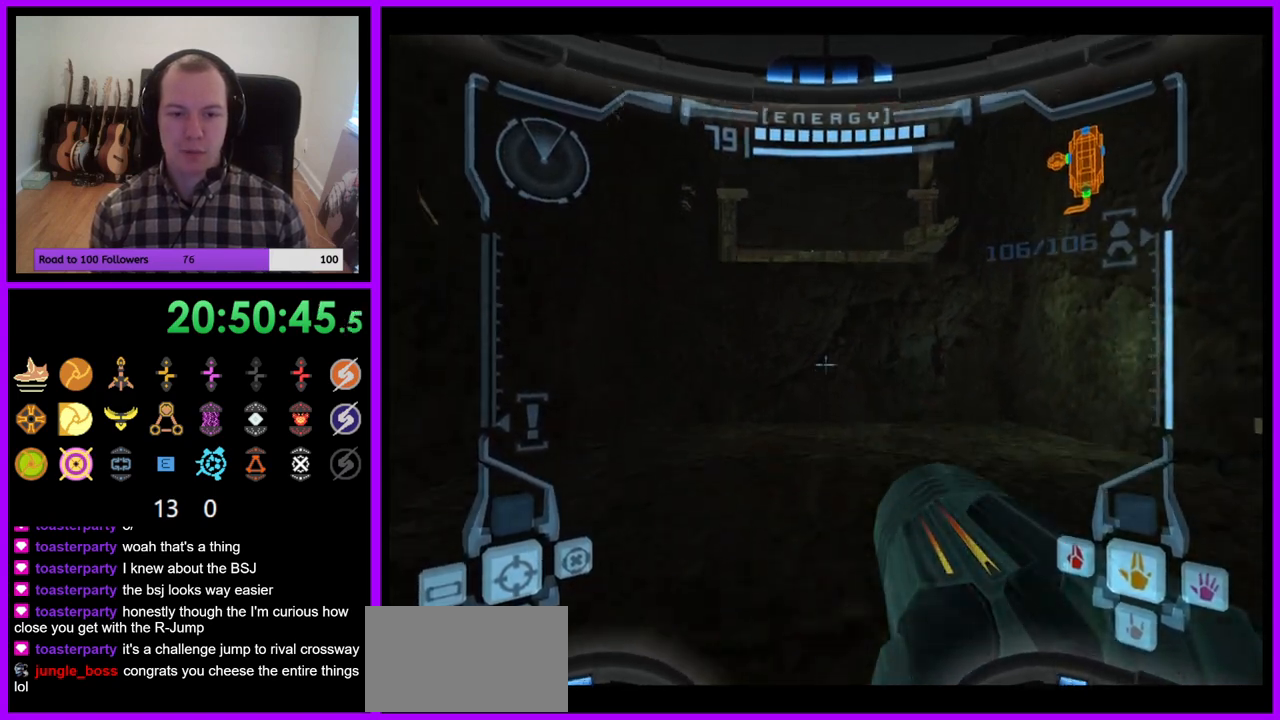
{"dt_ms": 500, "buttons": ["L1"], "right_stick": "center", "events": [[333, "B", "down"], [433, "B", "up"]]}
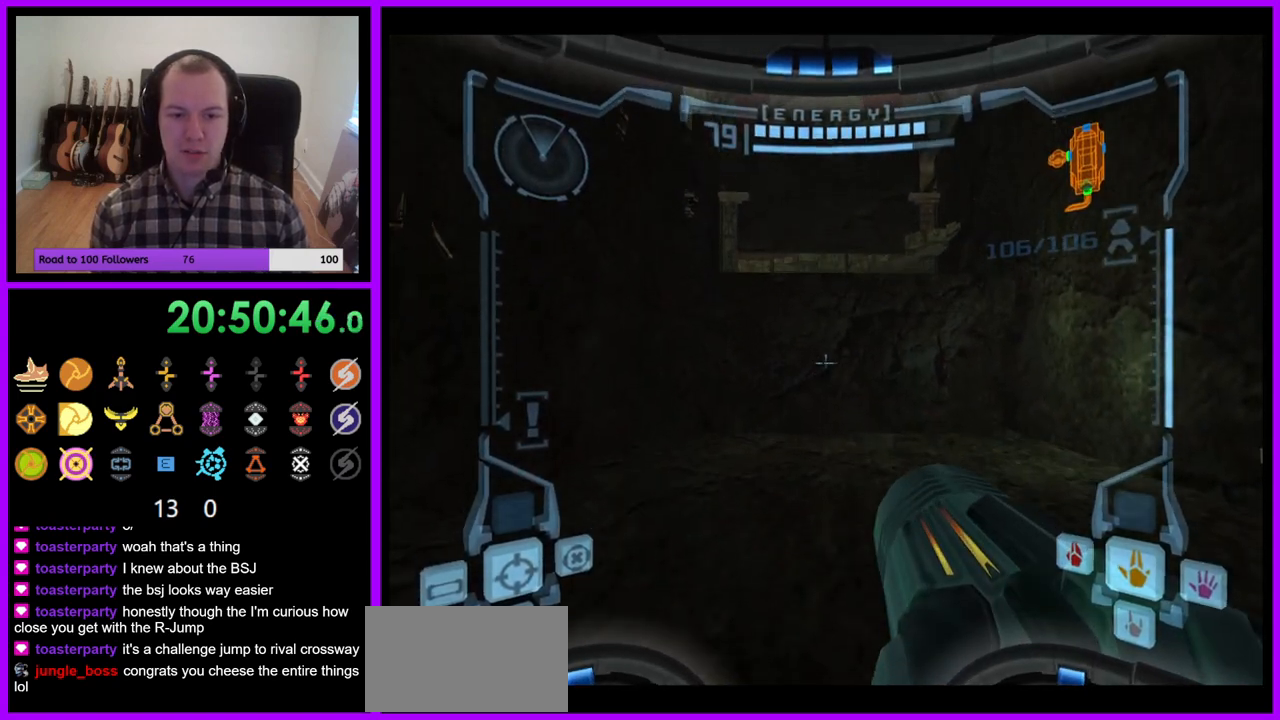
{"dt_ms": 500, "buttons": ["L1"], "right_stick": "center", "events": []}
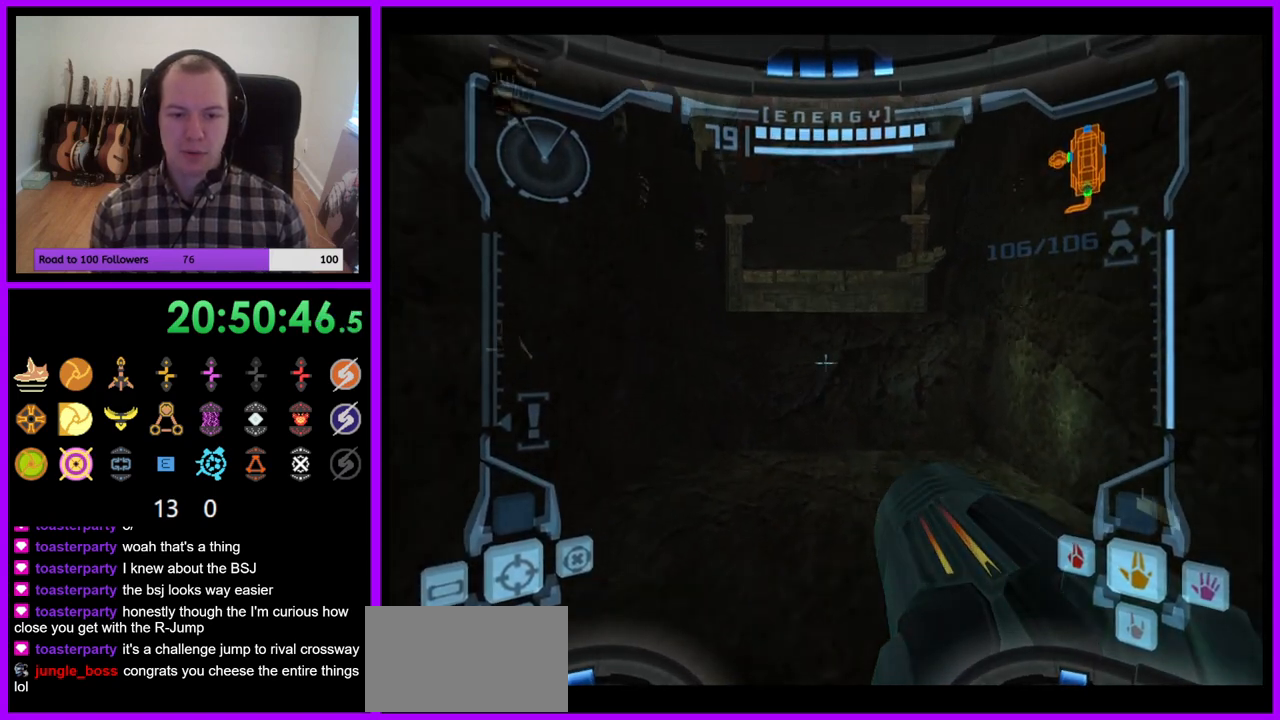
{"dt_ms": 500, "buttons": ["L1"], "right_stick": "center", "events": []}